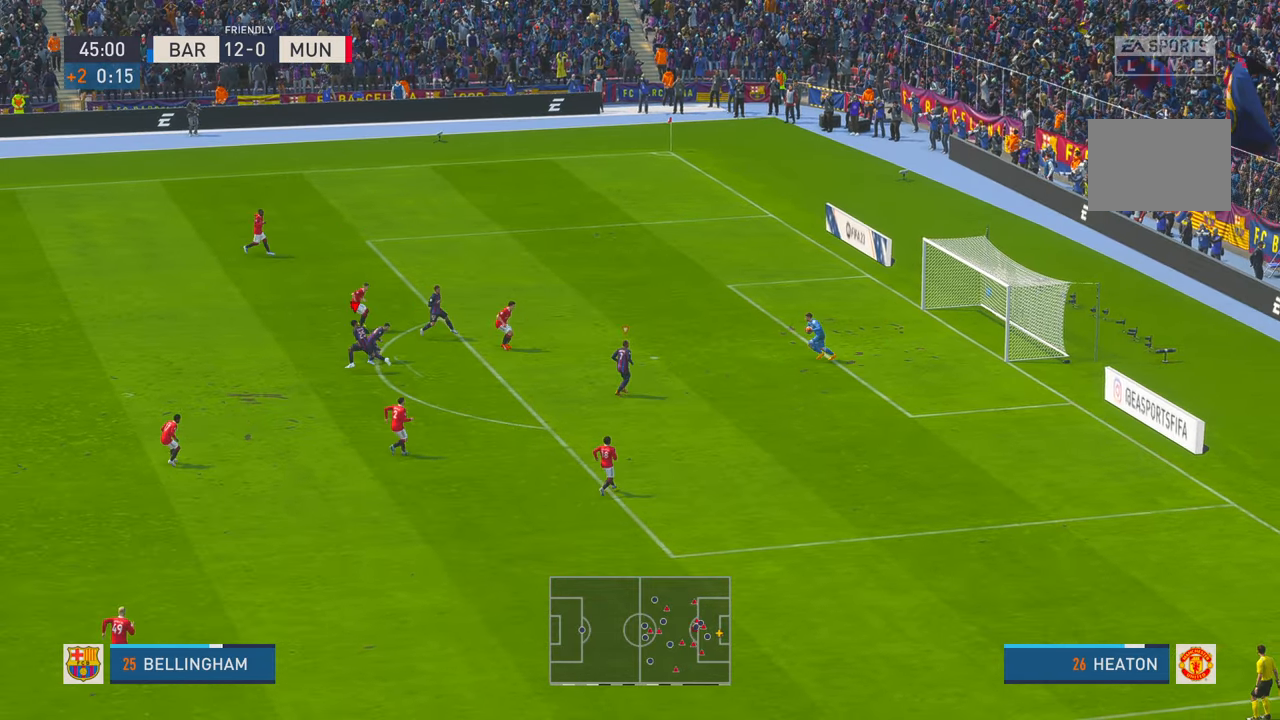
Gameplay with a controller (Xbox layout); each line is a JSON object with the inputs held at the frame after it. "events" lists button and stick changes between this image and that frame as [ms after this image, input, new state], when the widget could be followed in between. Not read: L3 R3.
{"buttons": ["R2"], "left_stick": "left", "right_stick": "center", "events": []}
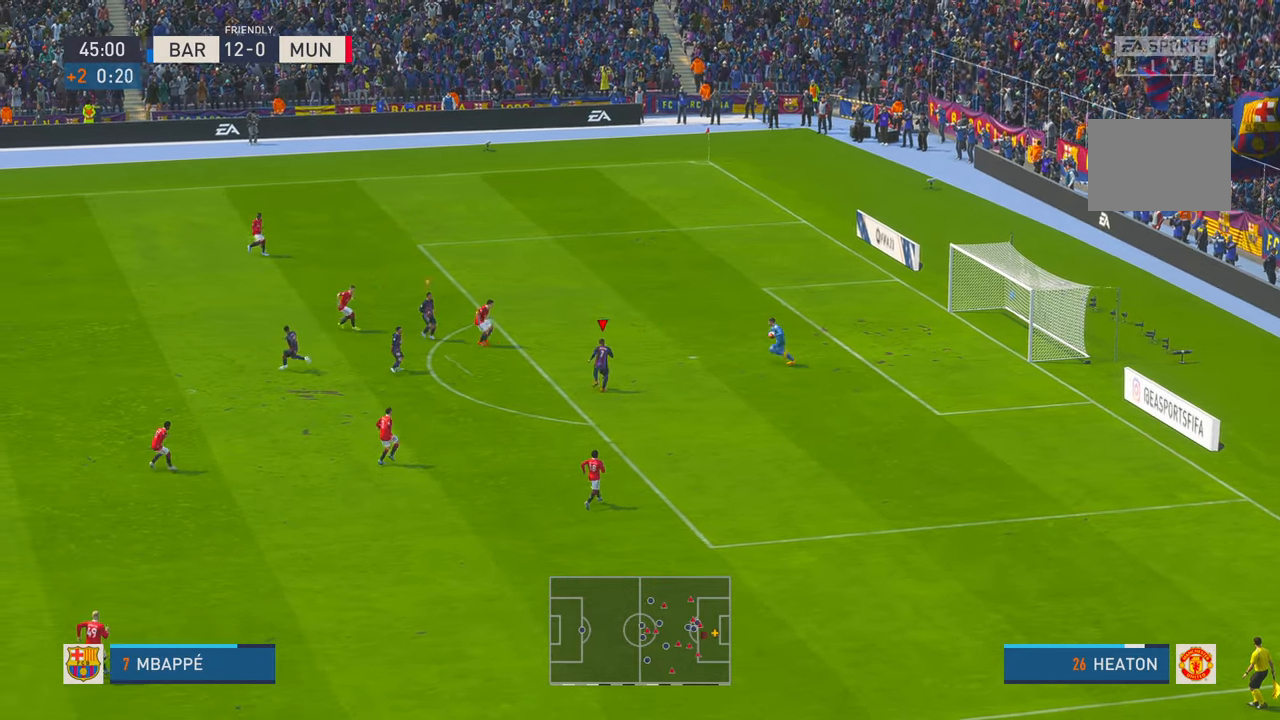
{"buttons": ["R2"], "left_stick": "down-left", "right_stick": "center", "events": [[117, "B", "down"], [200, "B", "up"], [400, "B", "down"], [467, "B", "up"], [483, "left_stick", "down-left"]]}
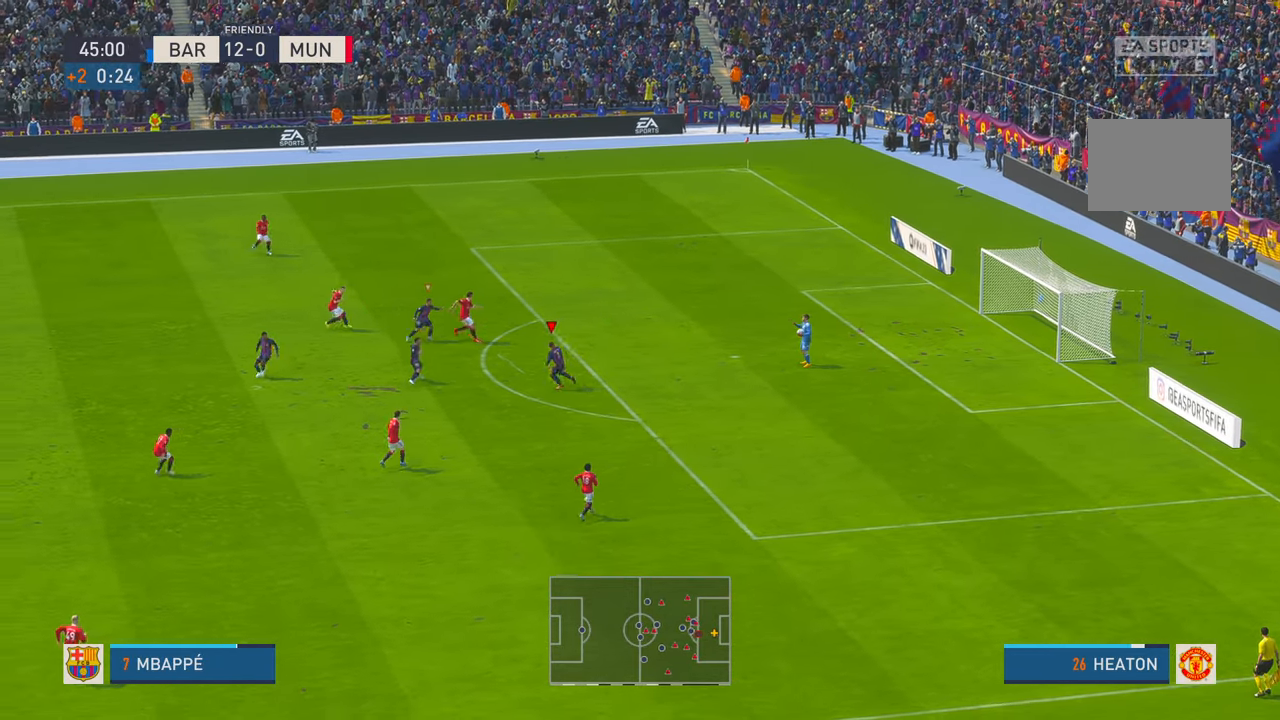
{"buttons": ["R2"], "left_stick": "down-left", "right_stick": "center", "events": [[100, "B", "down"], [150, "B", "up"]]}
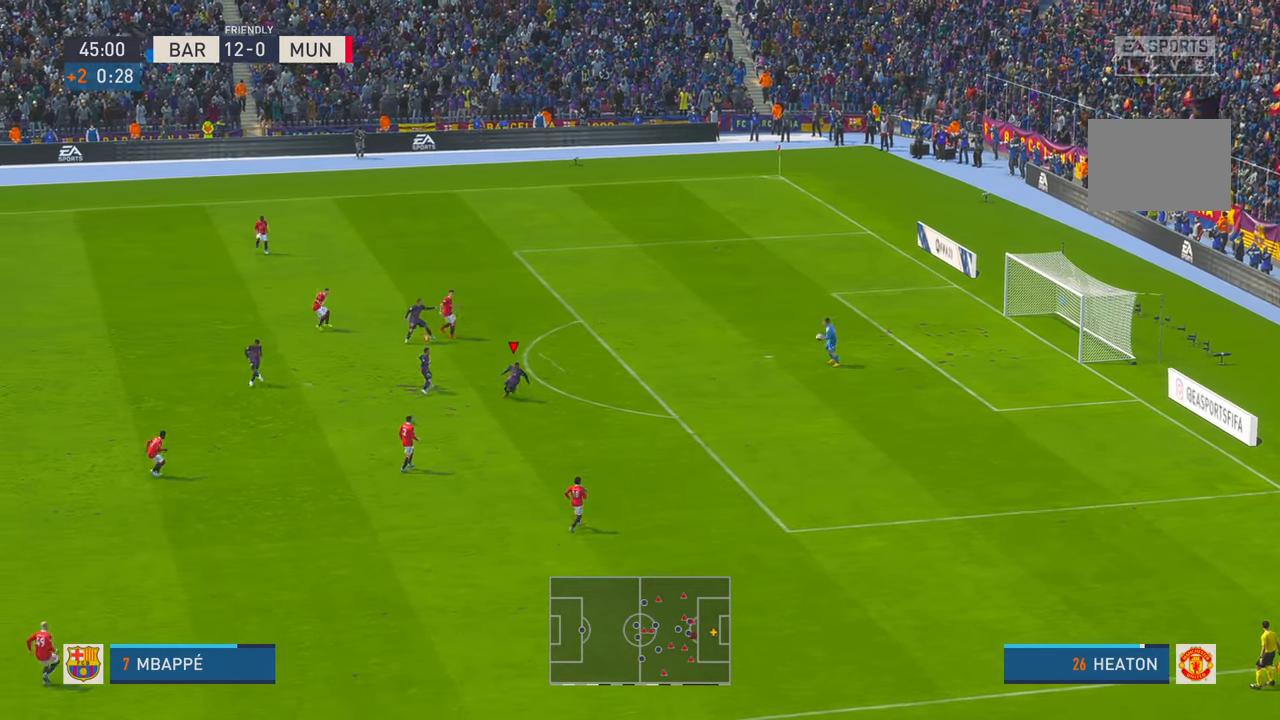
{"buttons": ["R2"], "left_stick": "center", "right_stick": "center", "events": [[150, "B", "down"], [217, "B", "up"], [317, "B", "down"], [500, "B", "up"], [500, "left_stick", "center"]]}
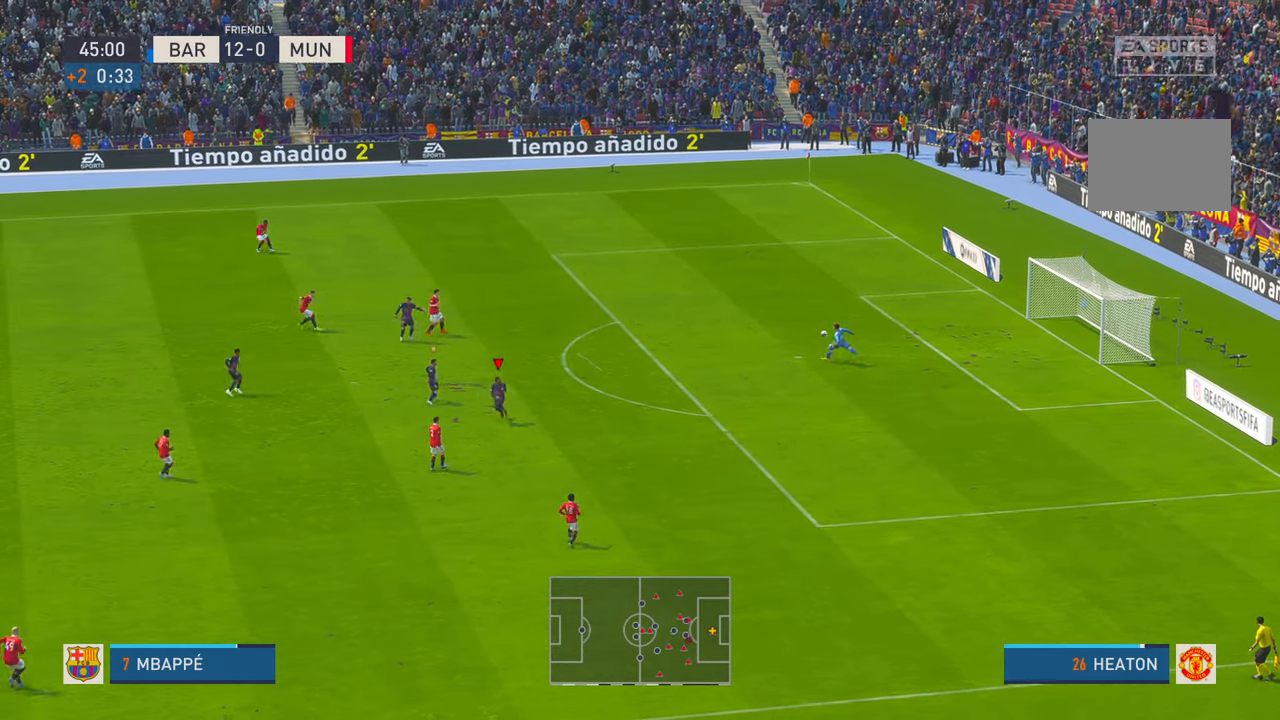
{"buttons": ["R2"], "left_stick": "down-right", "right_stick": "center", "events": [[400, "left_stick", "down-right"]]}
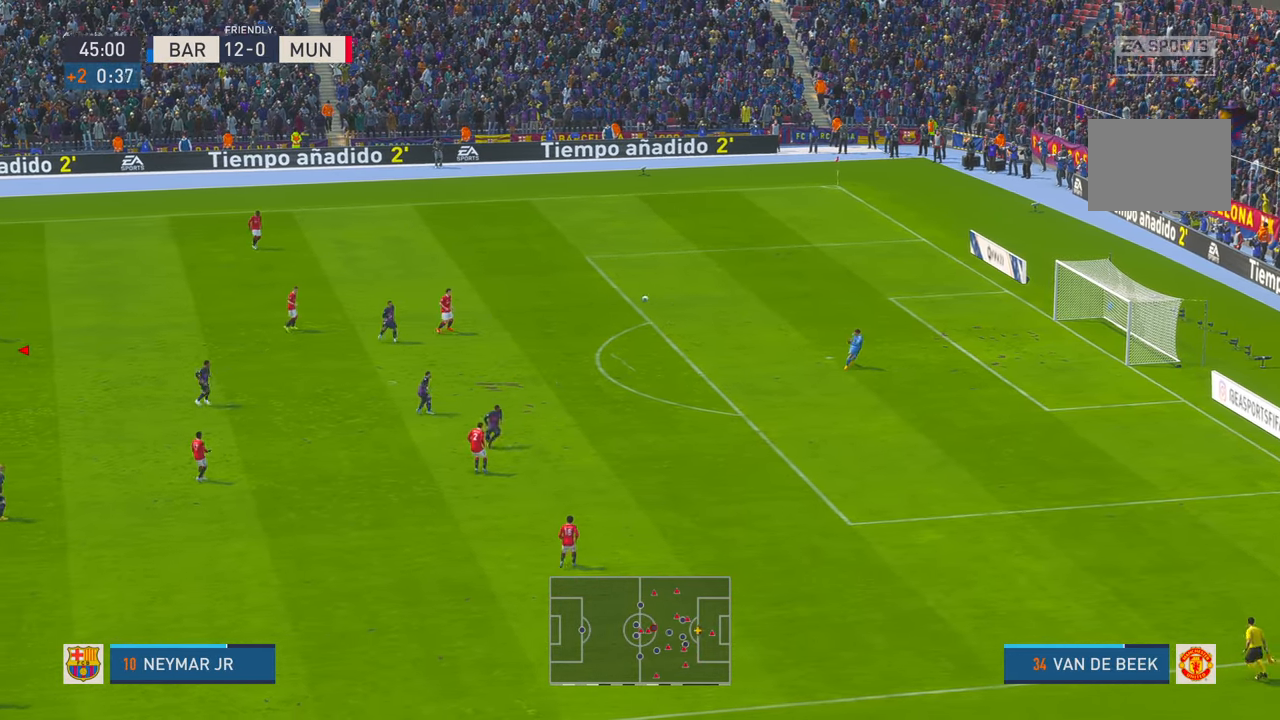
{"buttons": ["R2"], "left_stick": "down-right", "right_stick": "center", "events": []}
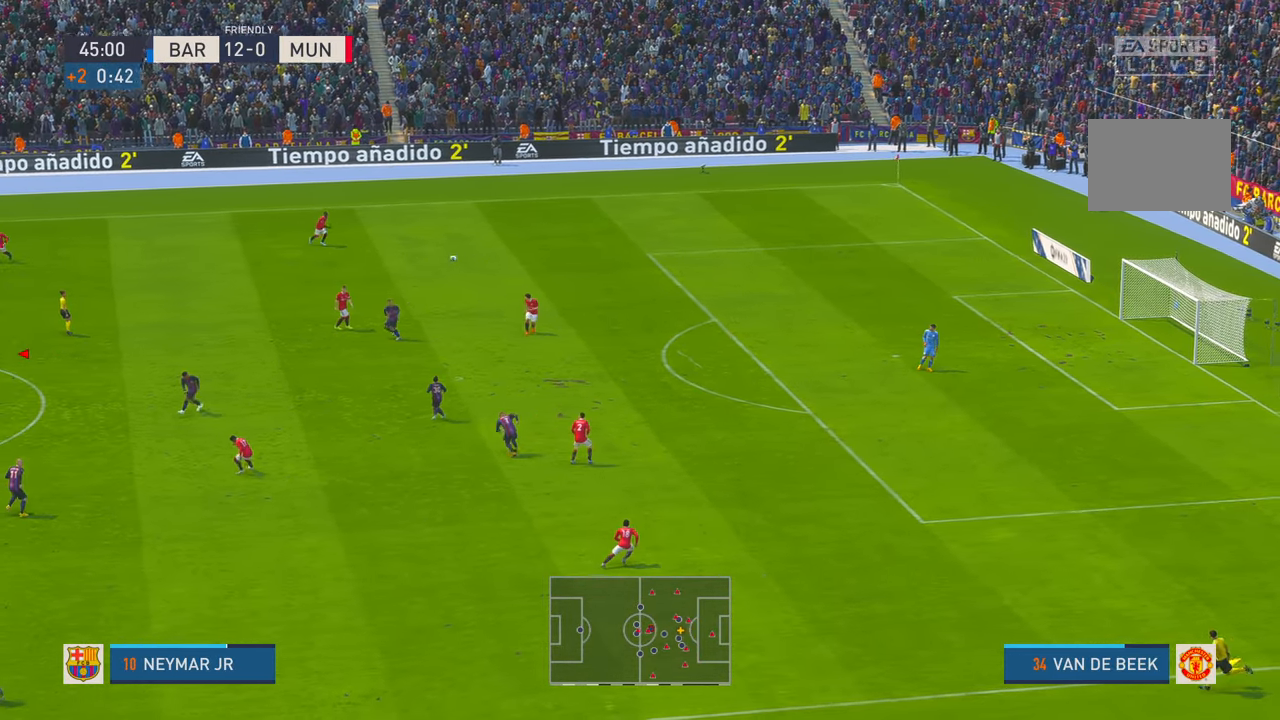
{"buttons": ["A", "R2"], "left_stick": "right", "right_stick": "center", "events": [[317, "left_stick", "right"], [400, "A", "down"]]}
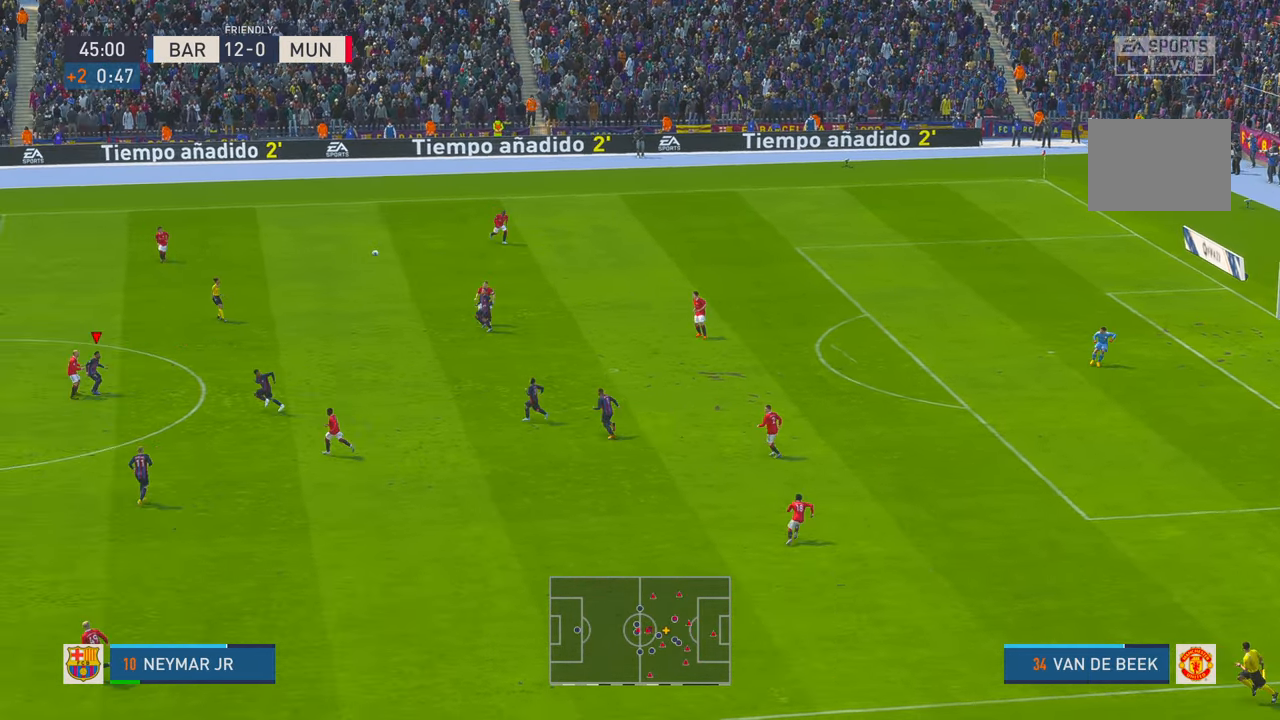
{"buttons": ["R2"], "left_stick": "right", "right_stick": "center", "events": [[50, "A", "up"]]}
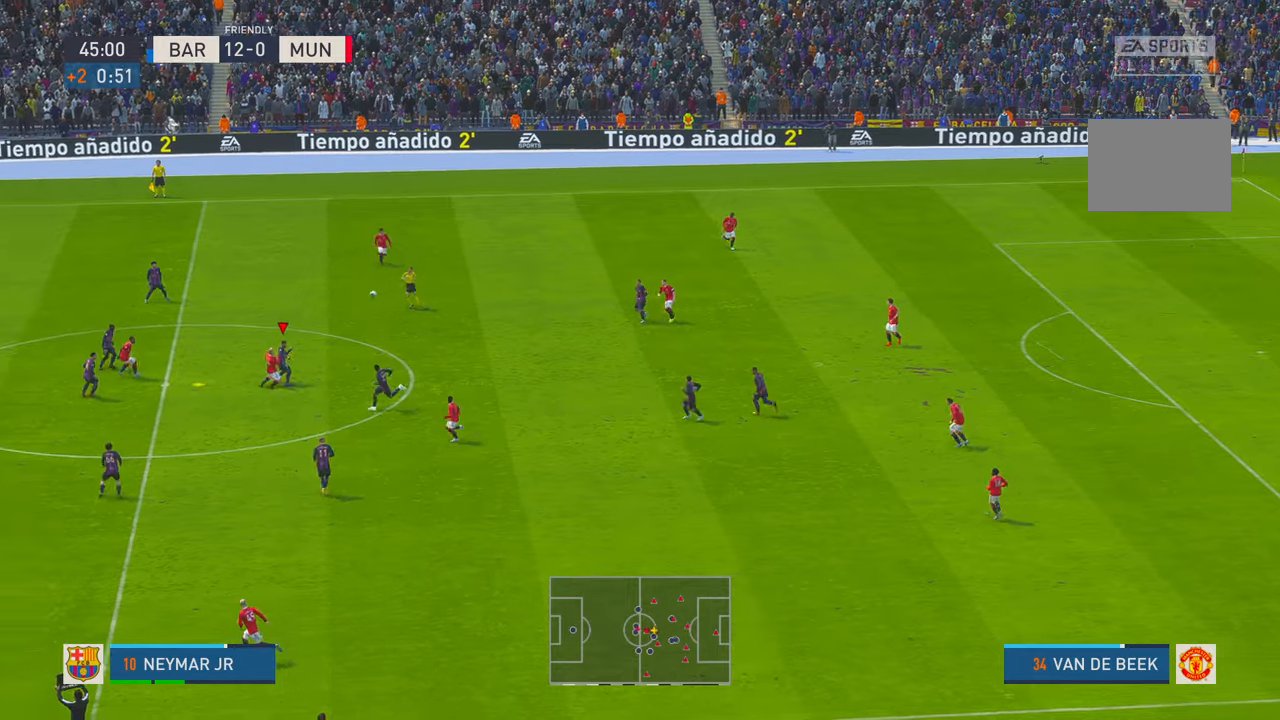
{"buttons": ["R2"], "left_stick": "right", "right_stick": "center", "events": []}
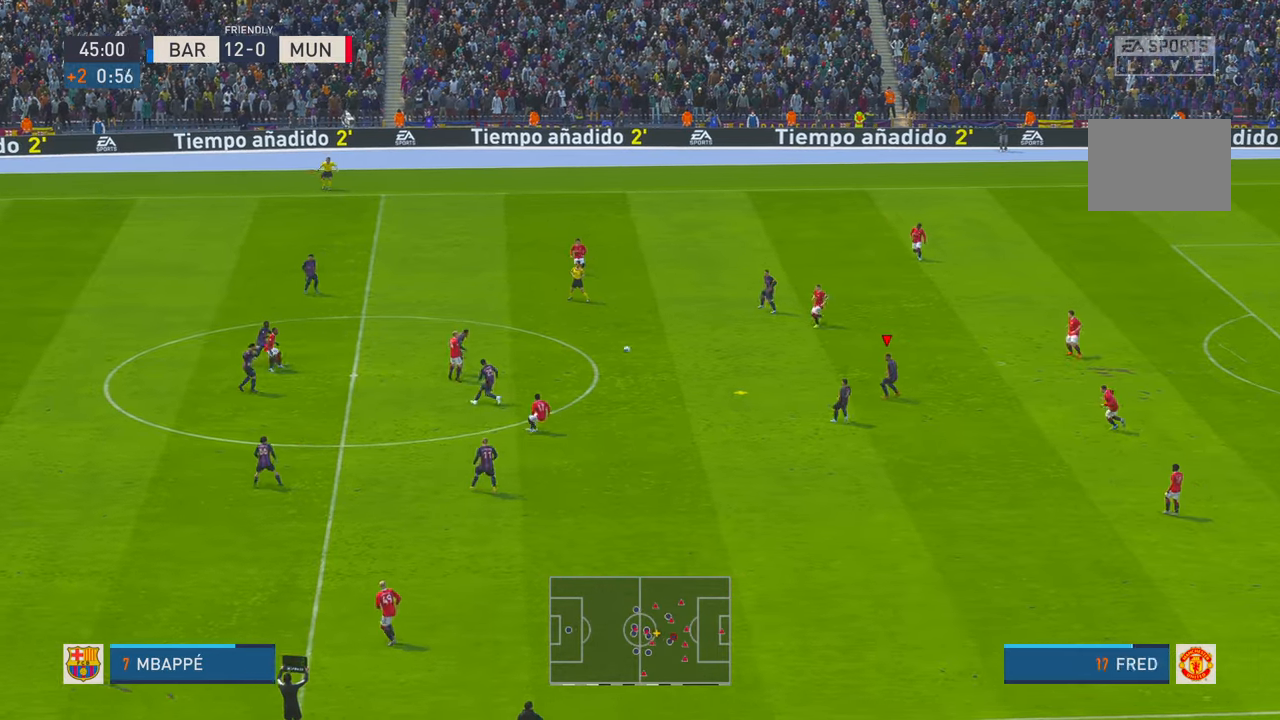
{"buttons": ["R2"], "left_stick": "up-right", "right_stick": "center", "events": [[400, "left_stick", "up-right"]]}
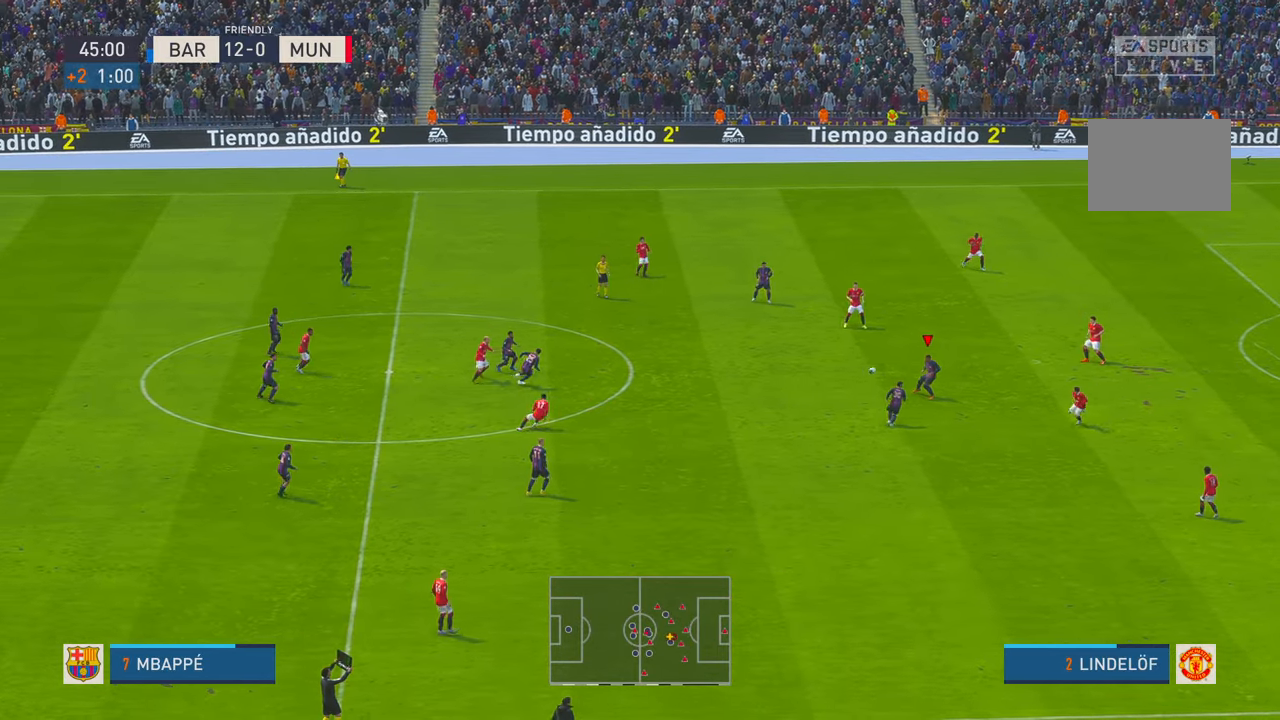
{"buttons": ["R2"], "left_stick": "center", "right_stick": "center", "events": [[133, "left_stick", "up"], [483, "left_stick", "center"]]}
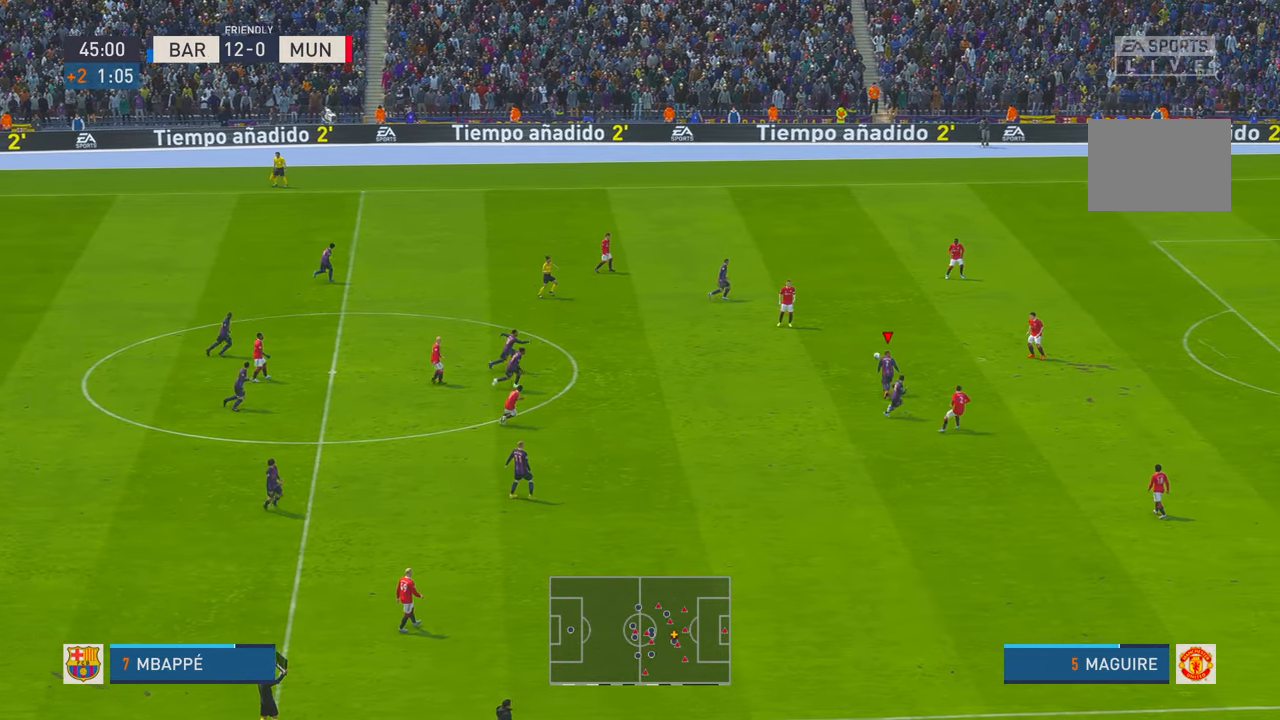
{"buttons": ["R2"], "left_stick": "down-right", "right_stick": "center", "events": [[50, "left_stick", "down-right"], [367, "A", "down"], [467, "A", "up"]]}
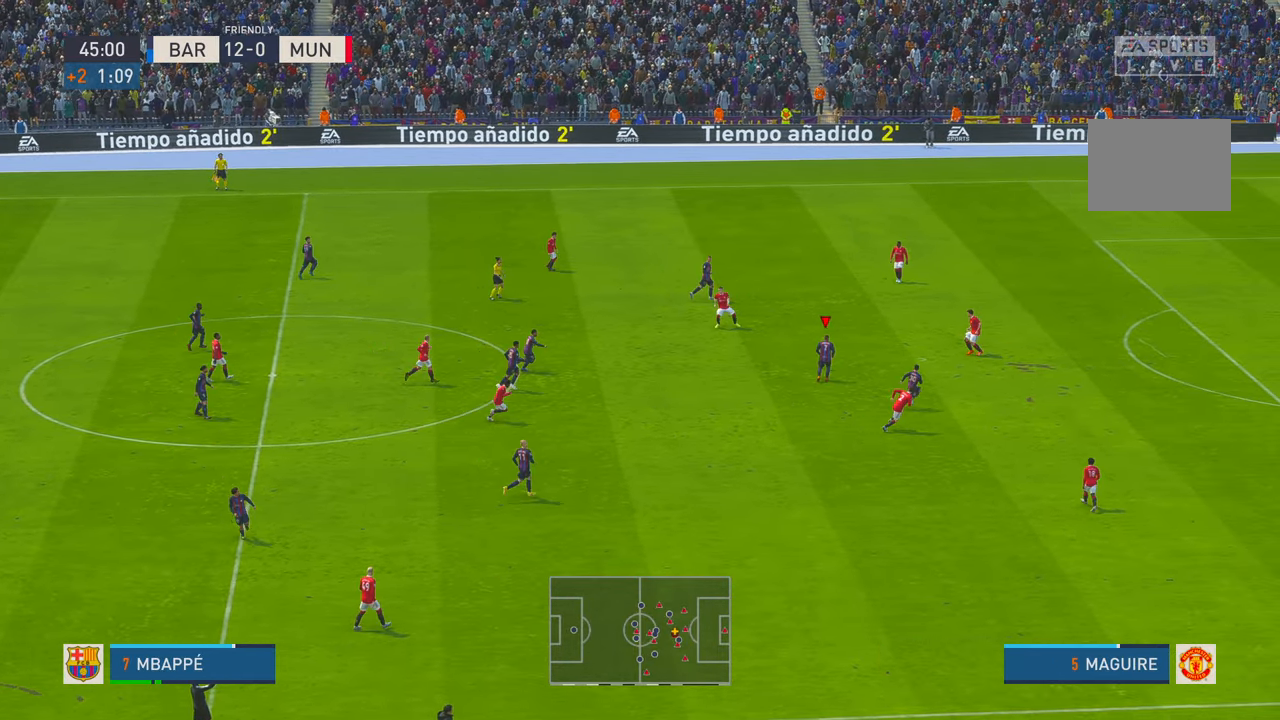
{"buttons": ["R2"], "left_stick": "right", "right_stick": "center", "events": [[283, "left_stick", "right"]]}
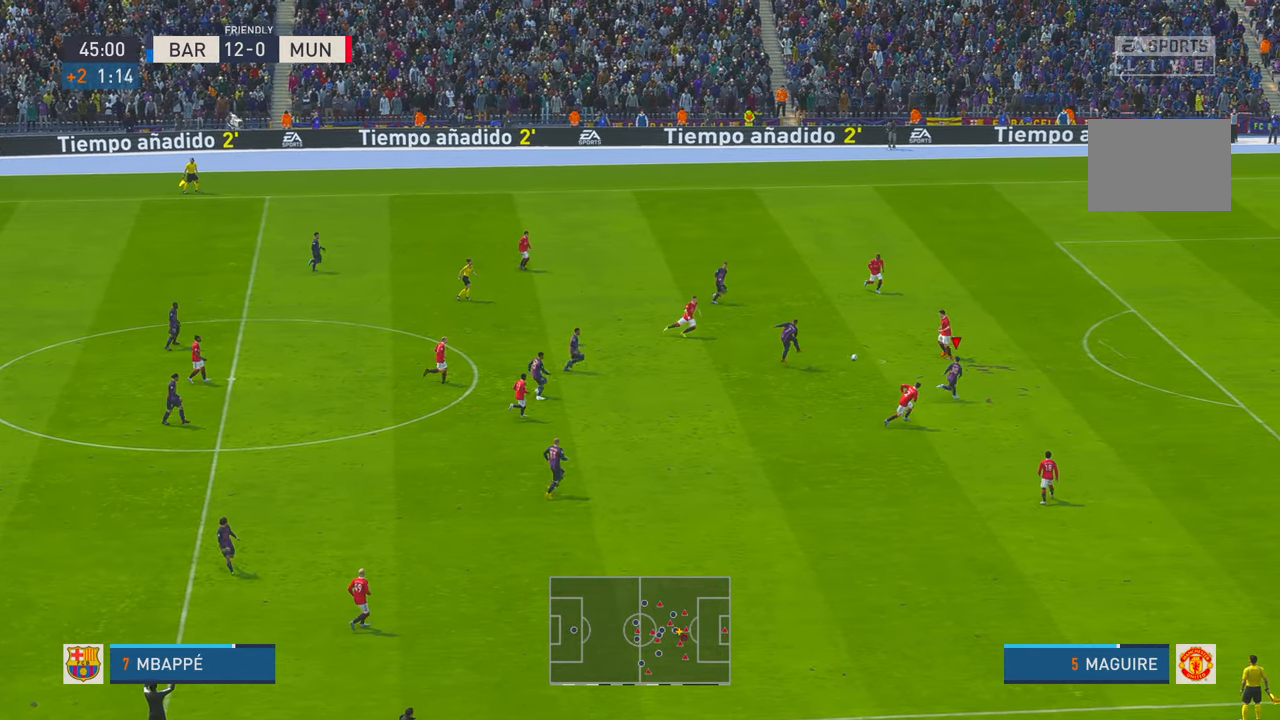
{"buttons": ["R2"], "left_stick": "right", "right_stick": "center", "events": []}
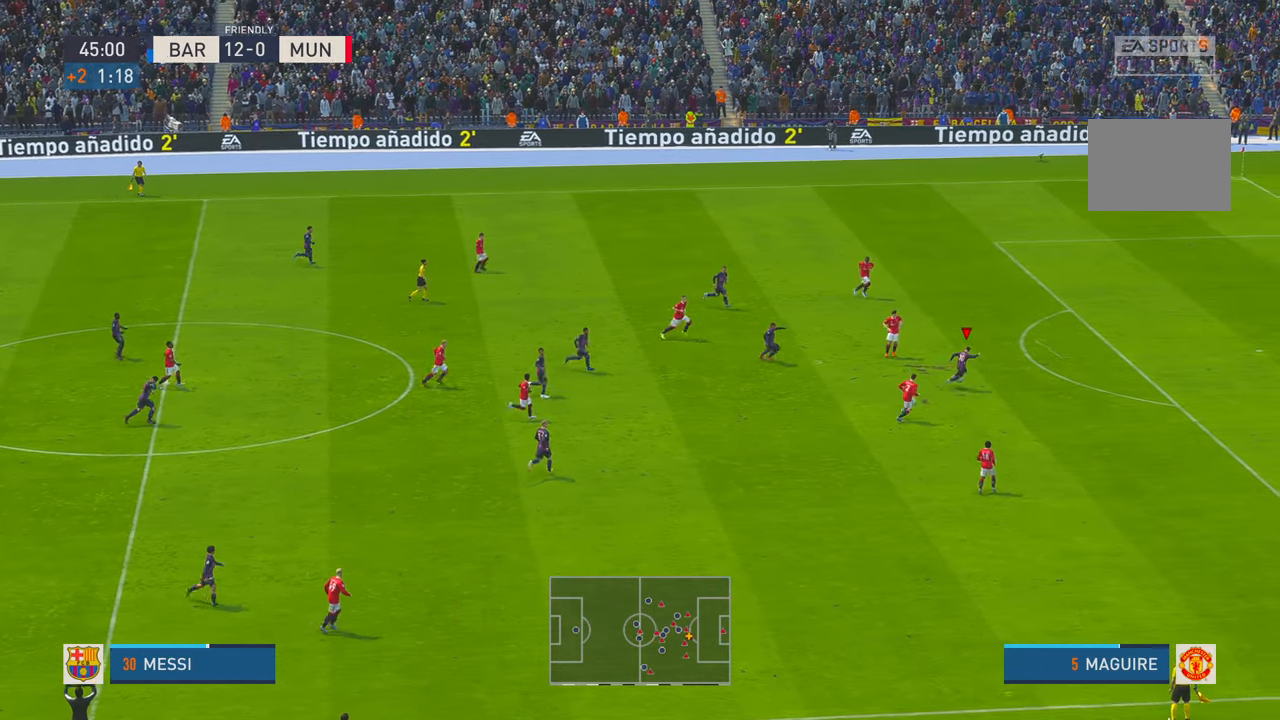
{"buttons": ["R2"], "left_stick": "up-right", "right_stick": "center", "events": [[500, "left_stick", "up-right"]]}
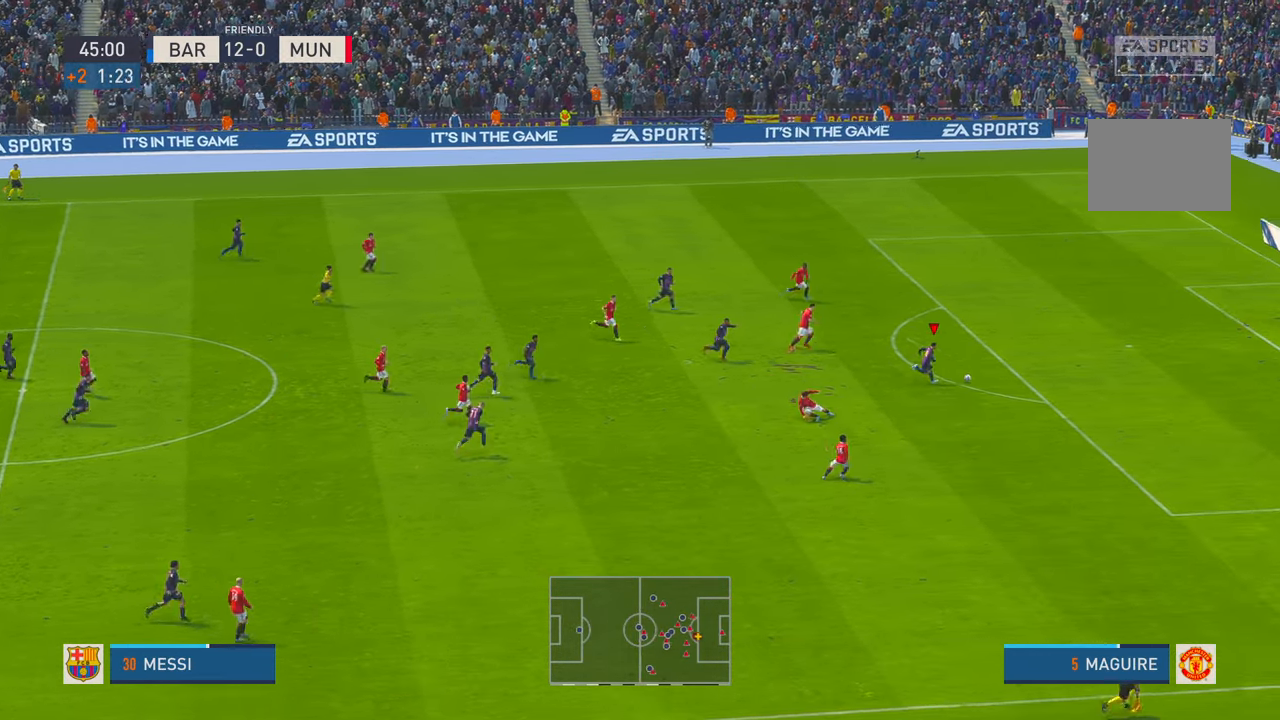
{"buttons": ["B"], "left_stick": "up", "right_stick": "center", "events": [[117, "R2", "up"], [183, "left_stick", "up"], [450, "B", "down"], [450, "R1", "down"], [467, "R1", "up"]]}
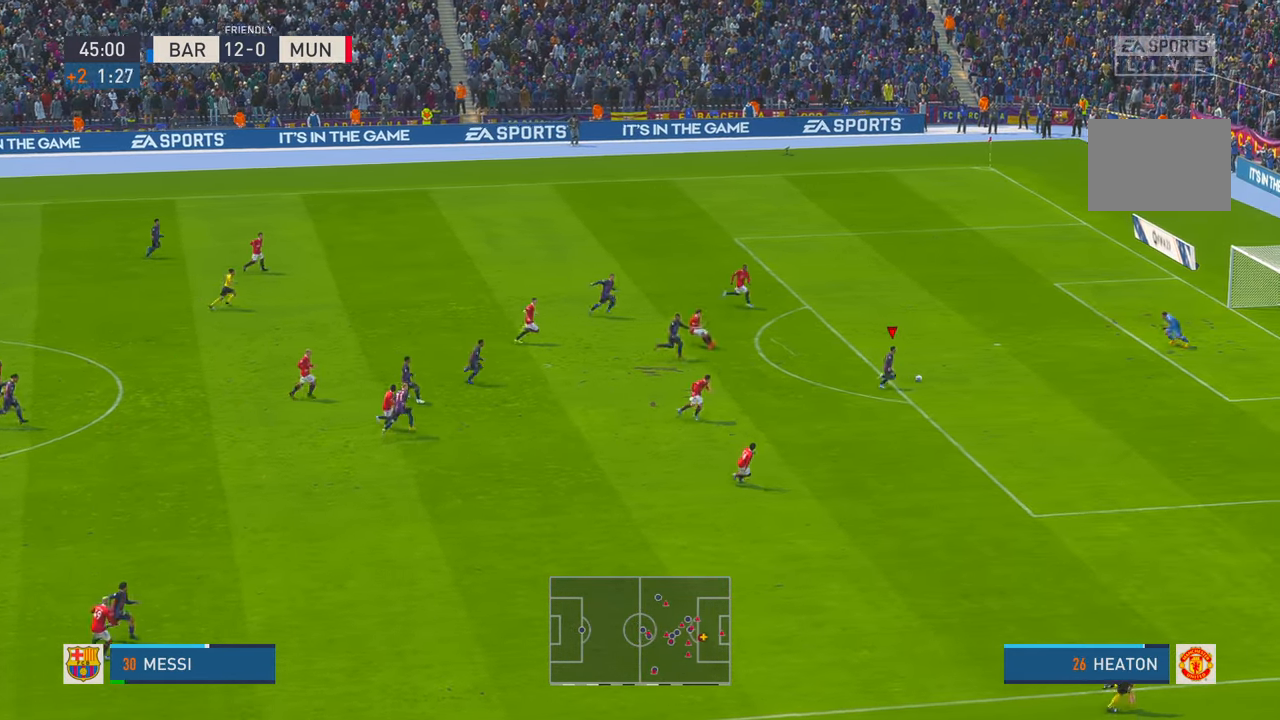
{"buttons": [], "left_stick": "up", "right_stick": "center", "events": [[133, "B", "up"], [267, "B", "down"], [317, "B", "up"]]}
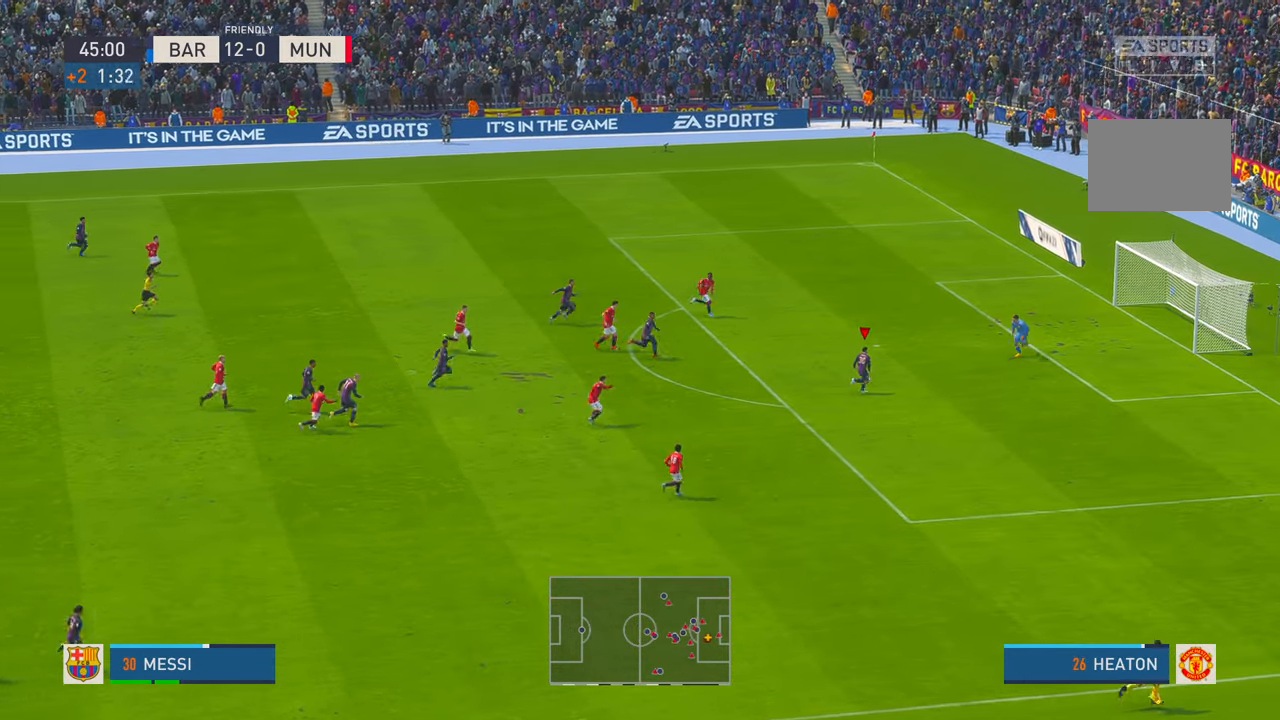
{"buttons": [], "left_stick": "up", "right_stick": "center", "events": []}
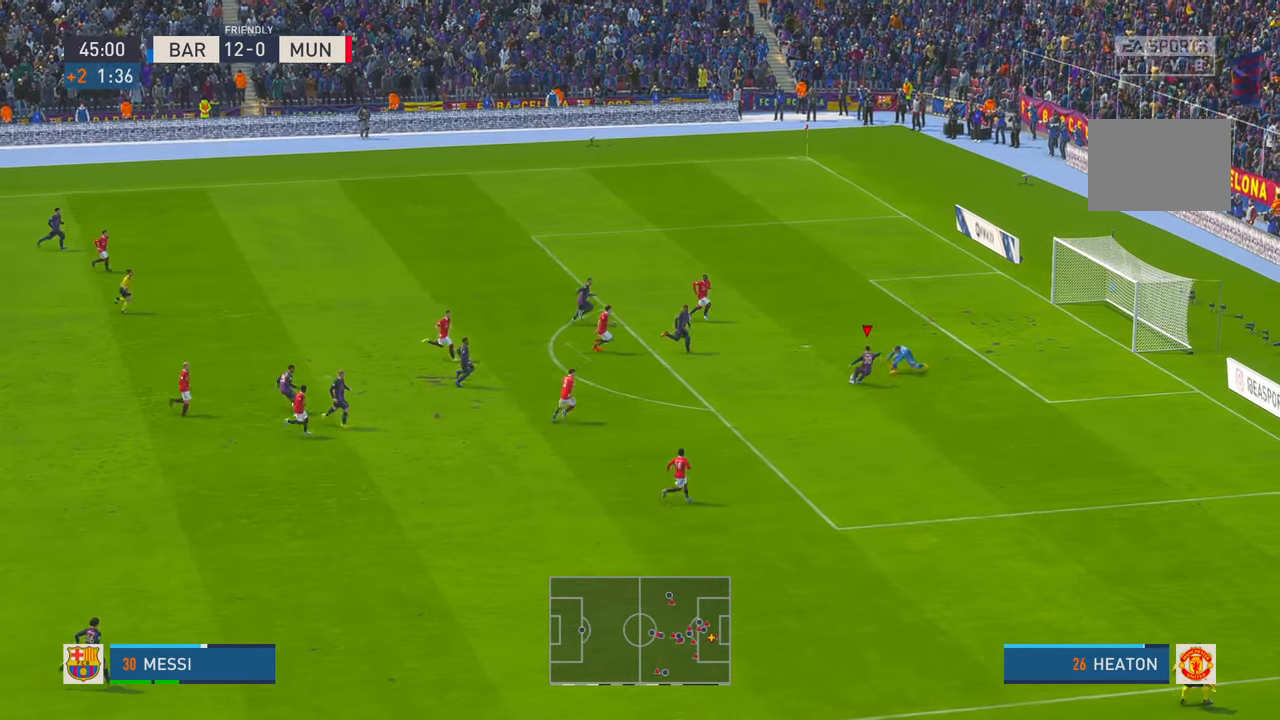
{"buttons": [], "left_stick": "up-right", "right_stick": "center", "events": [[350, "left_stick", "up-right"]]}
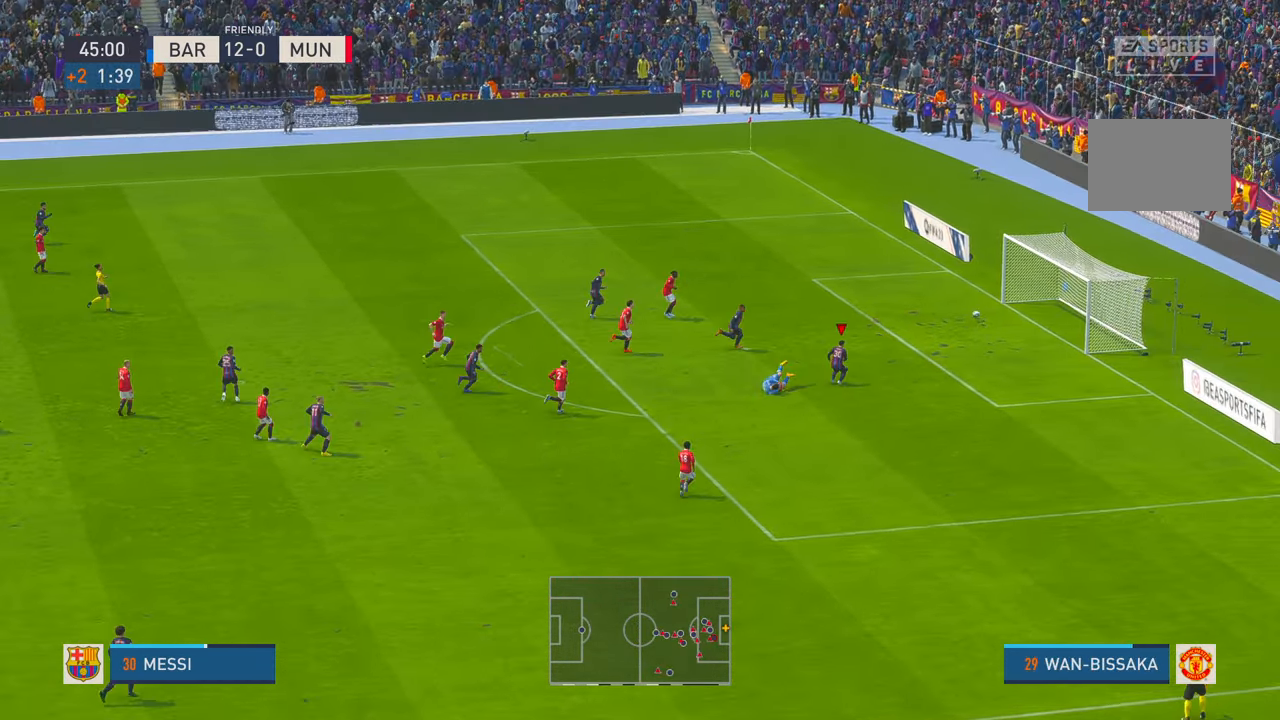
{"buttons": [], "left_stick": "down-right", "right_stick": "center", "events": [[17, "left_stick", "right"], [317, "left_stick", "down-right"]]}
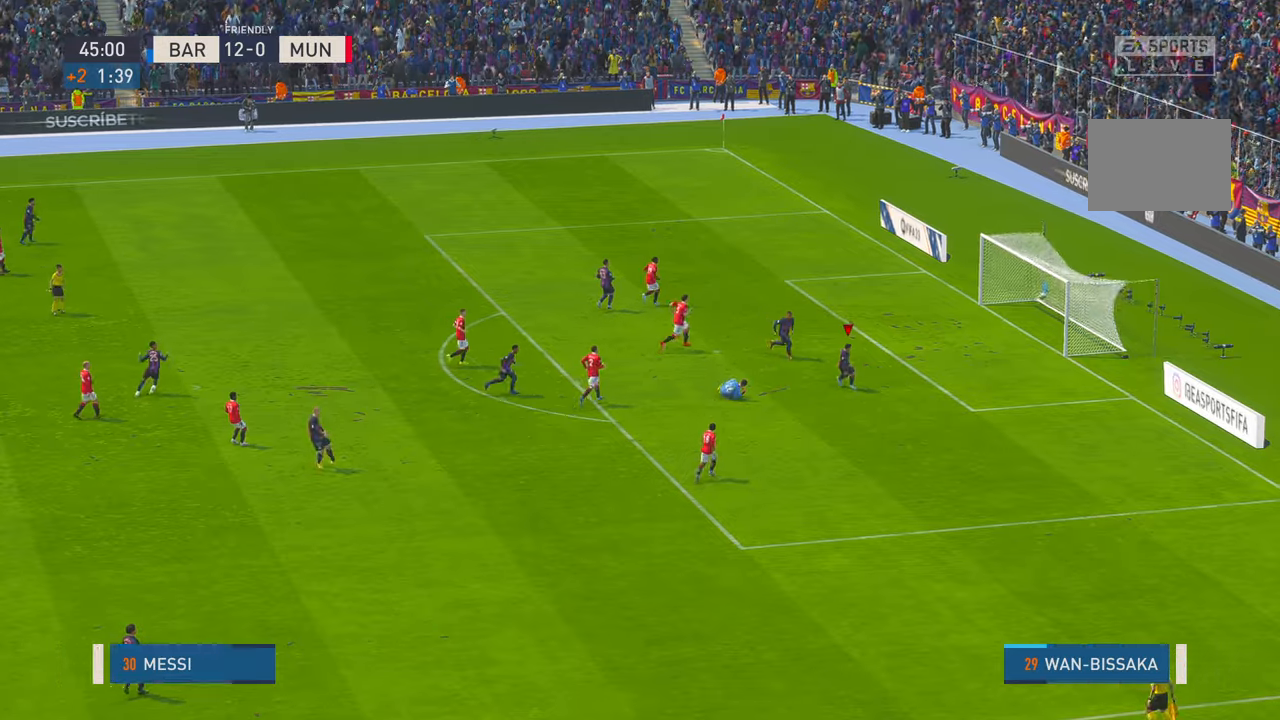
{"buttons": [], "left_stick": "center", "right_stick": "center", "events": [[233, "left_stick", "down"], [450, "left_stick", "center"]]}
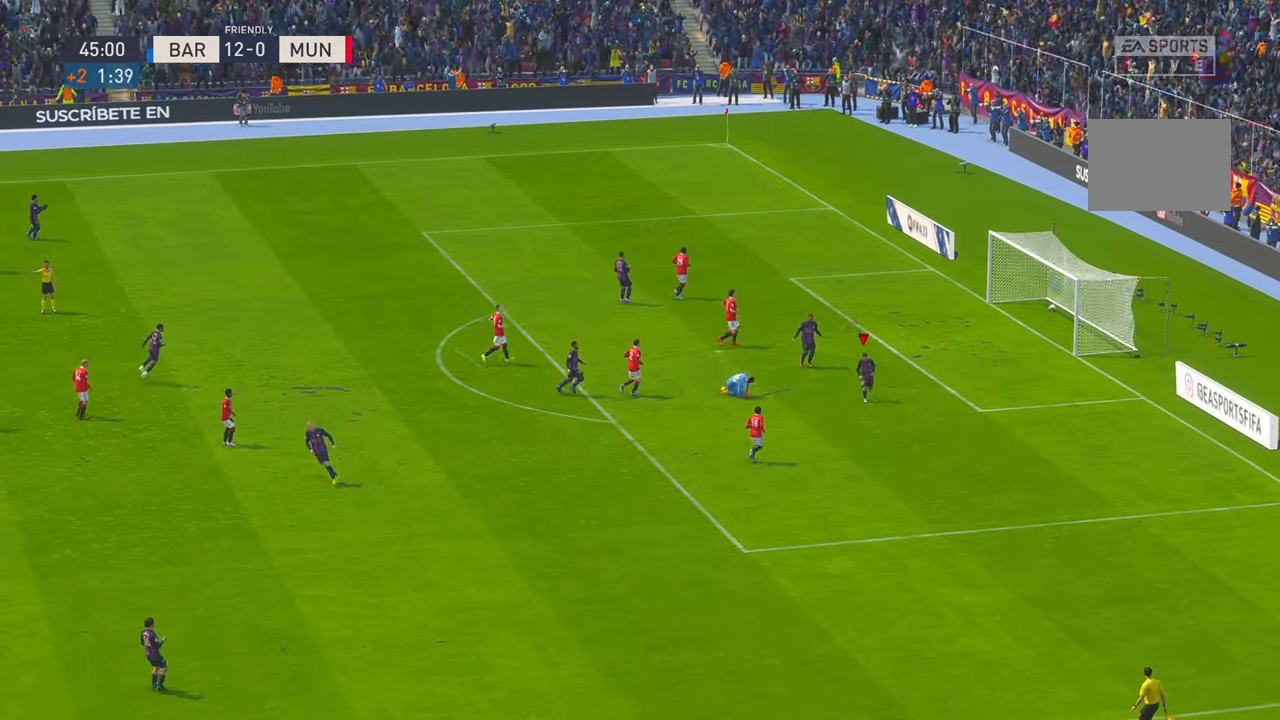
{"buttons": [], "left_stick": "center", "right_stick": "center", "events": []}
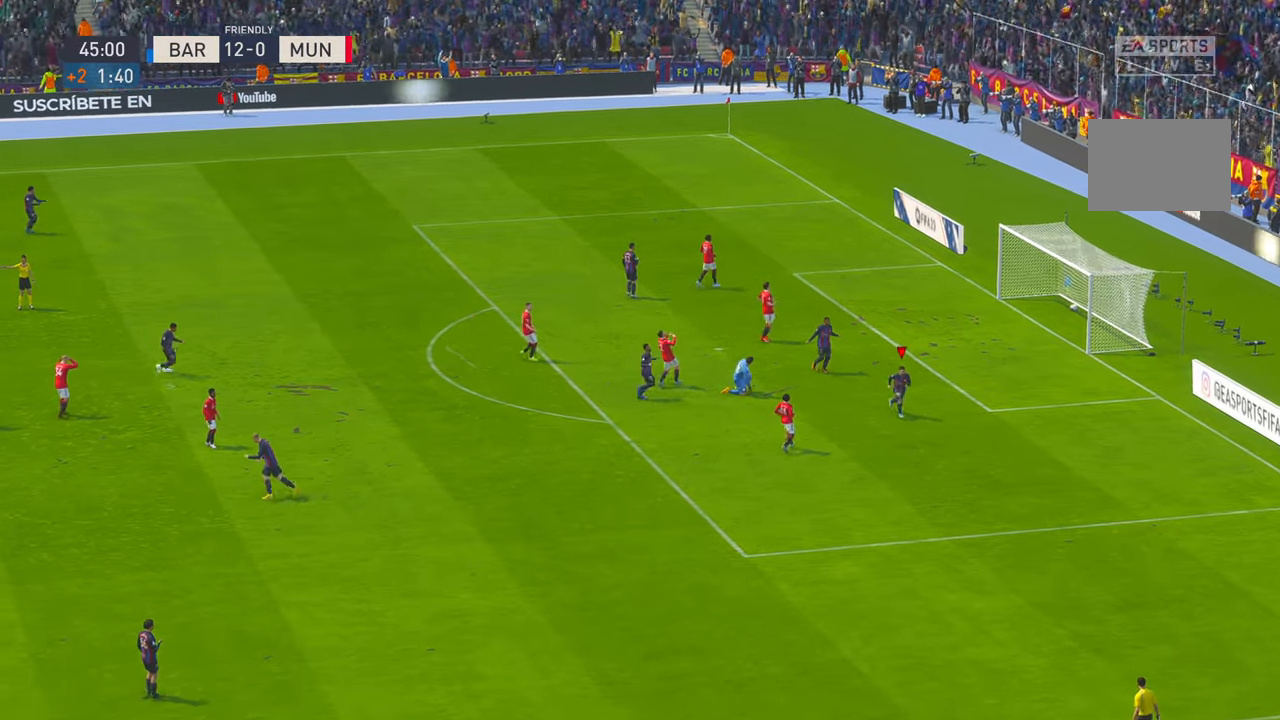
{"buttons": [], "left_stick": "center", "right_stick": "center", "events": []}
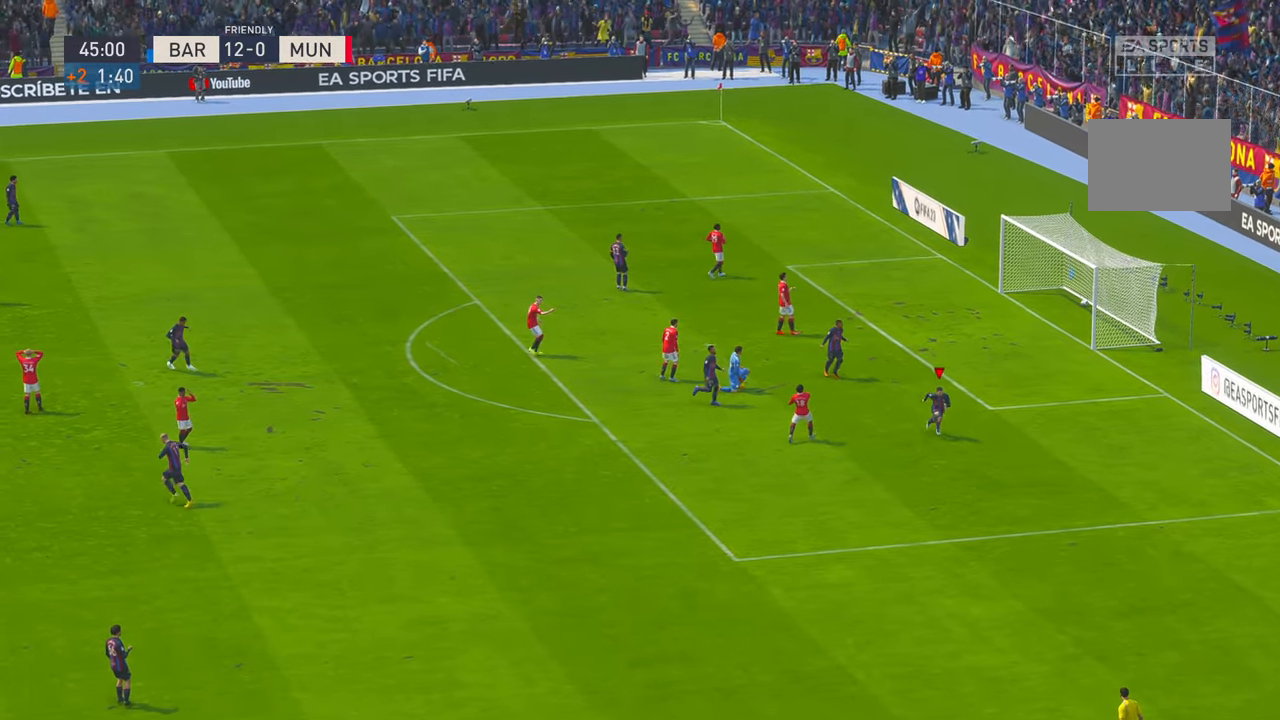
{"buttons": [], "left_stick": "center", "right_stick": "center", "events": []}